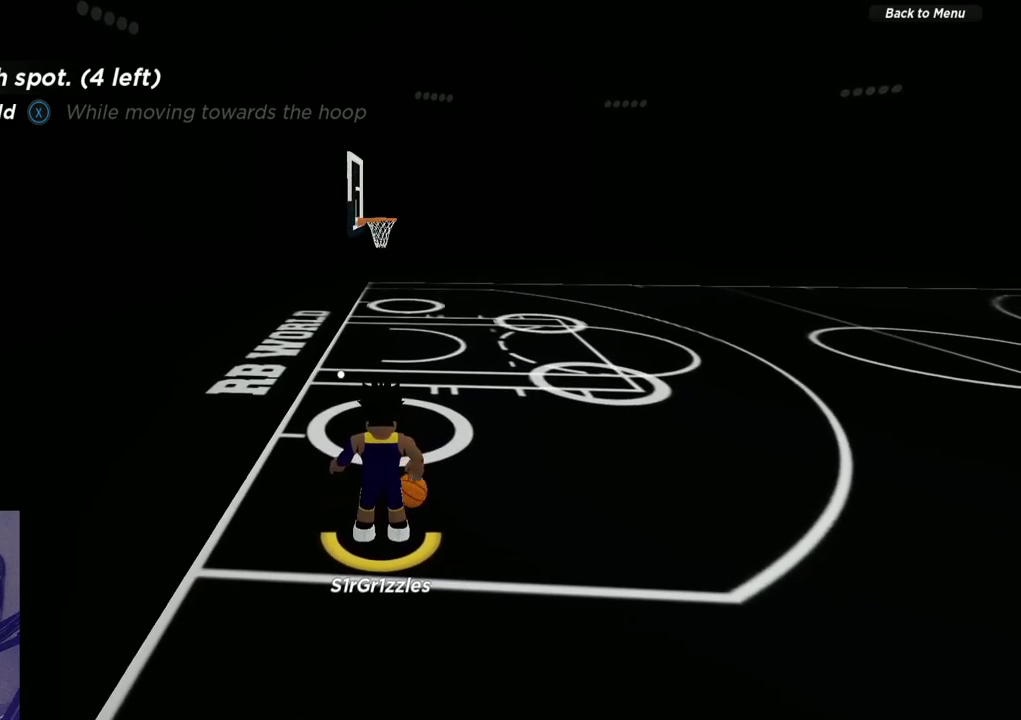
Gameplay with a controller (Xbox layout); each line is a JSON object with the inputs held at the frame after it (dt_ms = milliseconds from this image to that frame). "events" lists button and stick changes between this image and that frame as [ms after this image, input, new state], when the widget could be followed in between. Not read: R1.
{"dt_ms": 500, "buttons": [], "left_stick": "up", "right_stick": "center", "events": [[200, "left_stick", "up"]]}
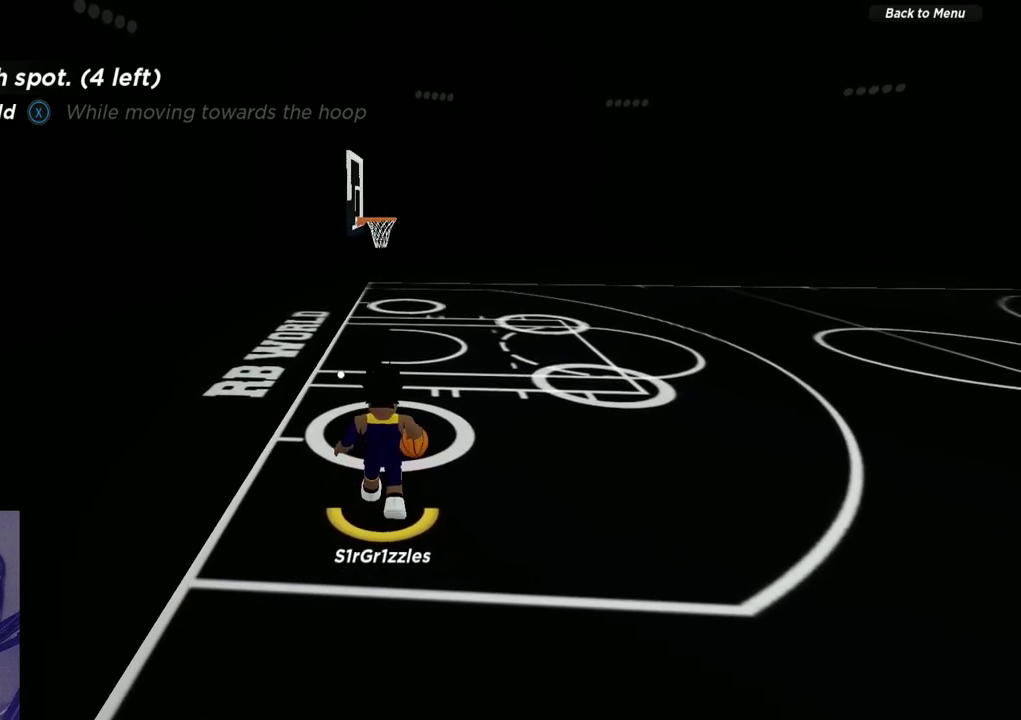
{"dt_ms": 500, "buttons": ["X"], "left_stick": "up", "right_stick": "center", "events": [[350, "X", "down"], [400, "X", "up"], [467, "X", "down"]]}
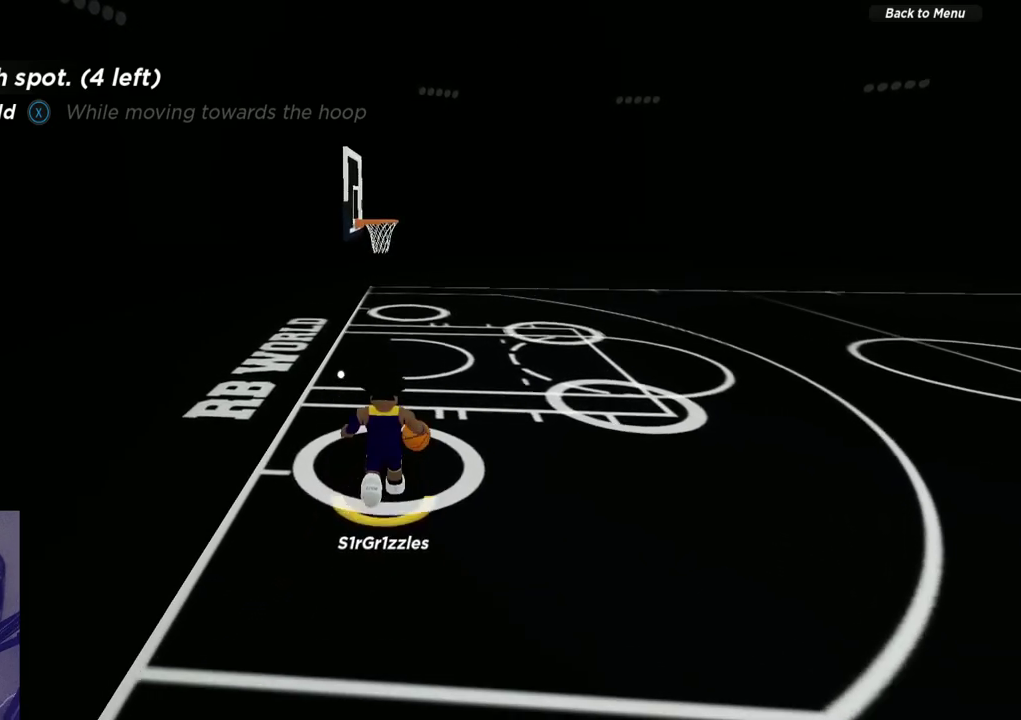
{"dt_ms": 500, "buttons": ["X"], "left_stick": "up", "right_stick": "center", "events": []}
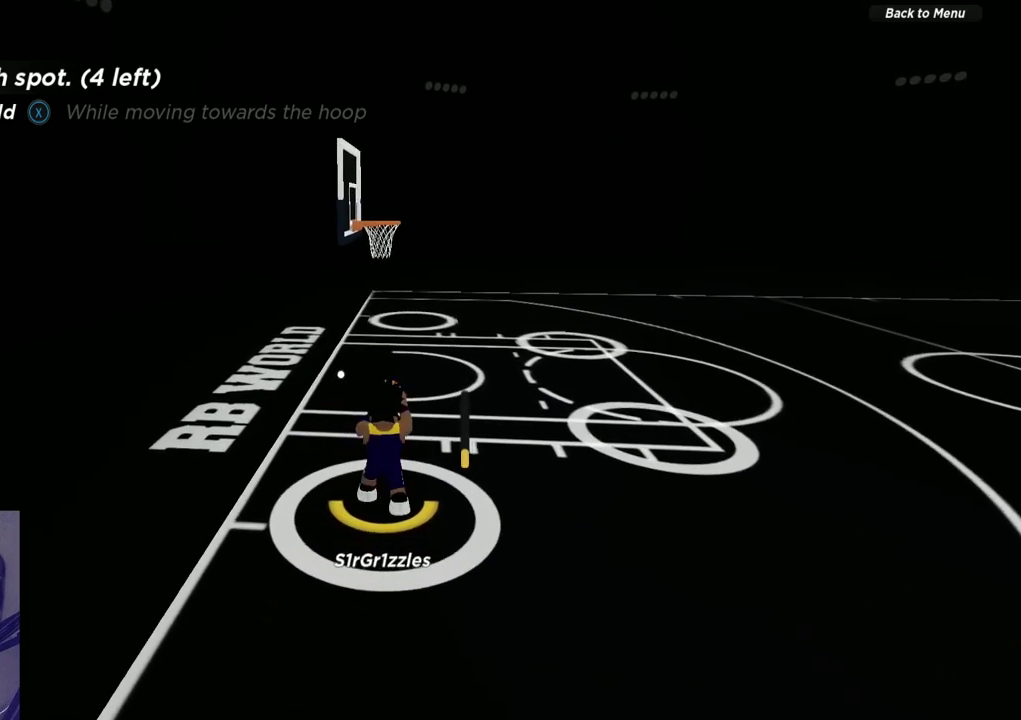
{"dt_ms": 500, "buttons": [], "left_stick": "center", "right_stick": "center", "events": [[83, "X", "up"], [200, "left_stick", "up-right"], [267, "left_stick", "center"]]}
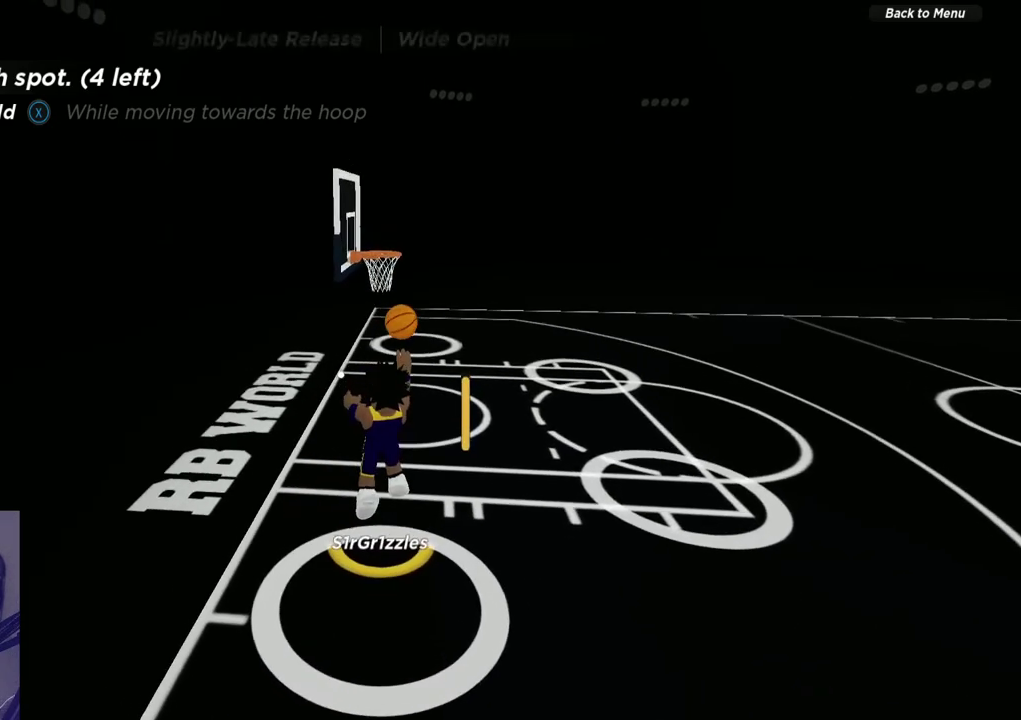
{"dt_ms": 400, "buttons": [], "left_stick": "center", "right_stick": "center", "events": [[33, "right_stick", "up"], [183, "right_stick", "center"], [283, "right_stick", "up"], [400, "right_stick", "center"]]}
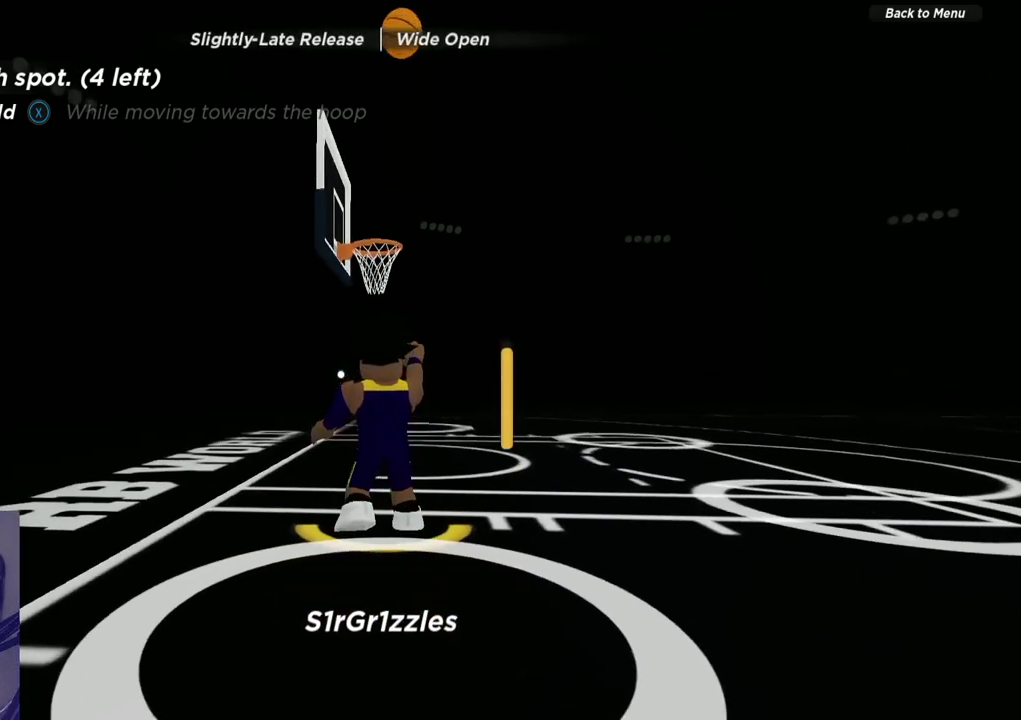
{"dt_ms": 600, "buttons": [], "left_stick": "up", "right_stick": "center", "events": [[600, "left_stick", "up"]]}
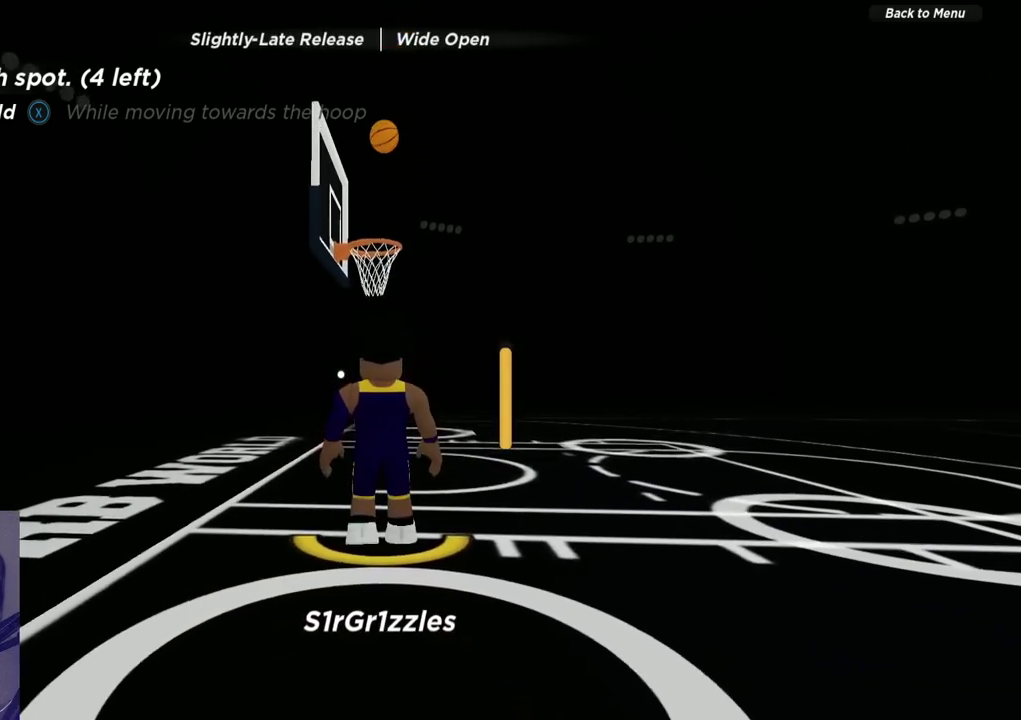
{"dt_ms": 500, "buttons": [], "left_stick": "up", "right_stick": "down-right", "events": [[483, "right_stick", "down-right"]]}
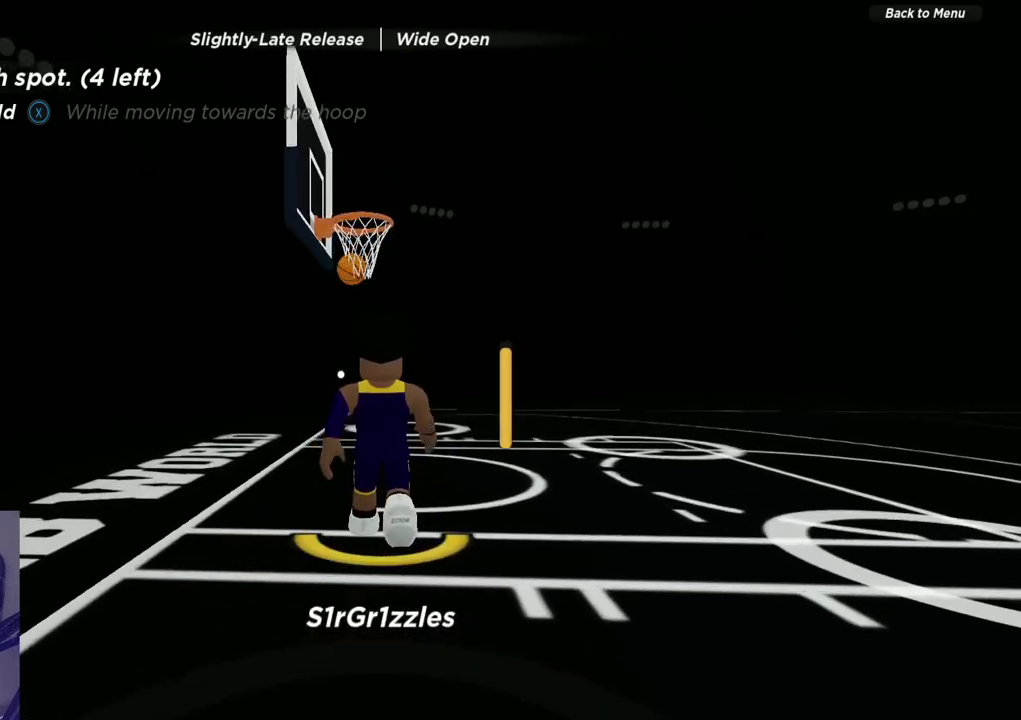
{"dt_ms": 500, "buttons": [], "left_stick": "down-left", "right_stick": "right", "events": [[67, "left_stick", "up-left"], [217, "left_stick", "left"], [483, "left_stick", "down-left"], [483, "right_stick", "right"]]}
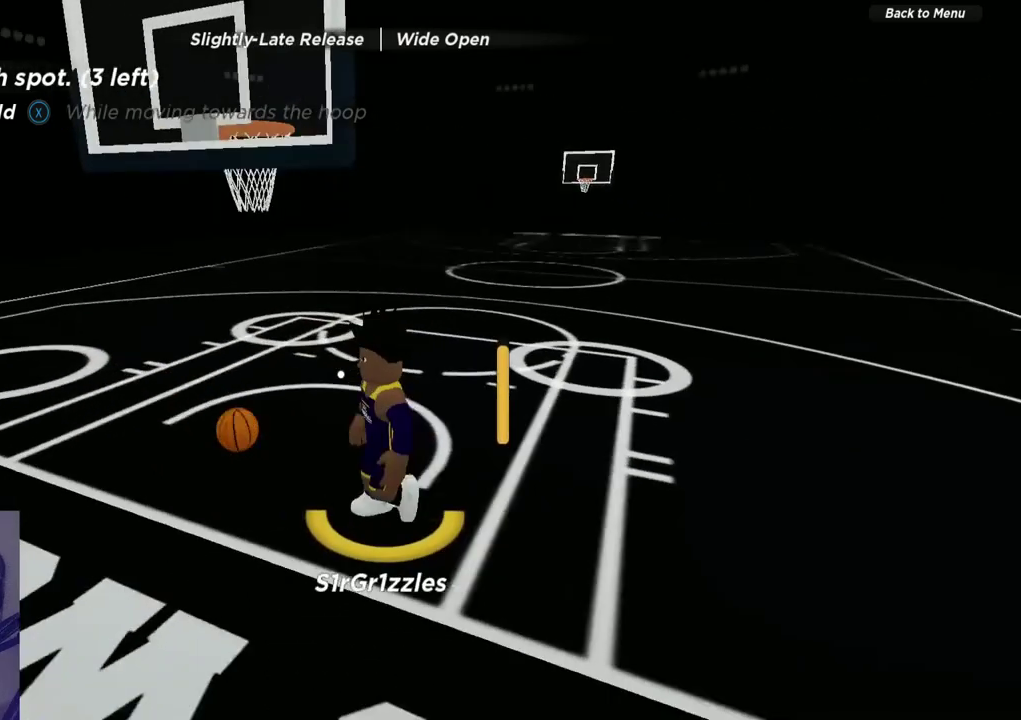
{"dt_ms": 600, "buttons": [], "left_stick": "up-right", "right_stick": "center", "events": [[33, "right_stick", "center"], [300, "left_stick", "left"], [483, "left_stick", "up"], [583, "left_stick", "up-right"]]}
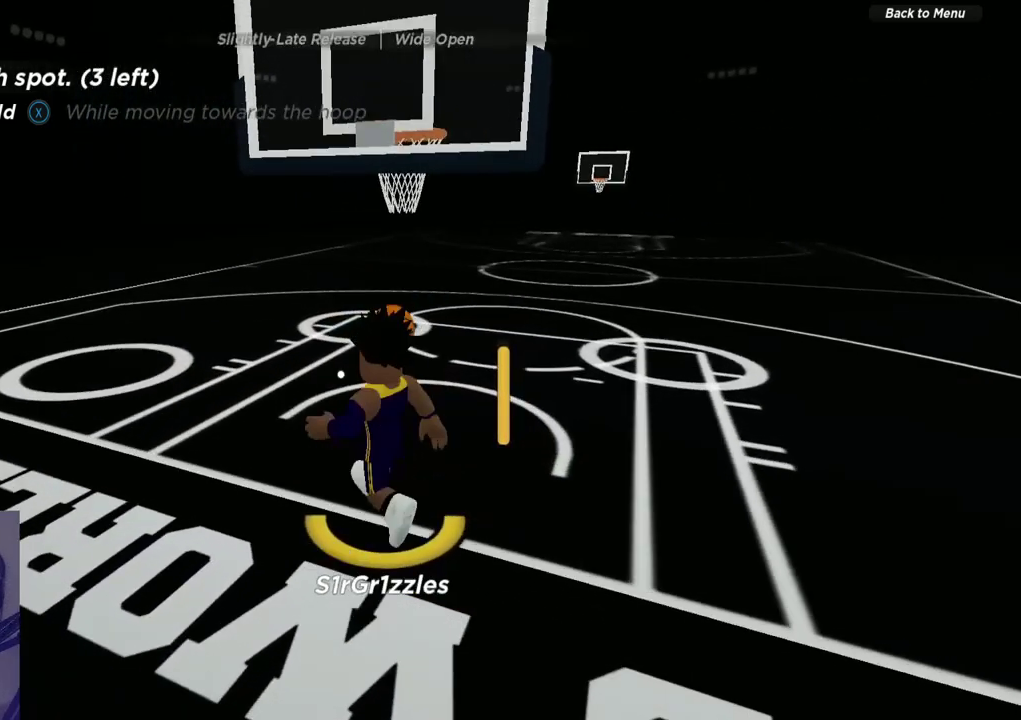
{"dt_ms": 600, "buttons": [], "left_stick": "down", "right_stick": "center", "events": [[233, "left_stick", "up-left"], [417, "left_stick", "up-right"], [500, "left_stick", "down-right"], [583, "left_stick", "down"]]}
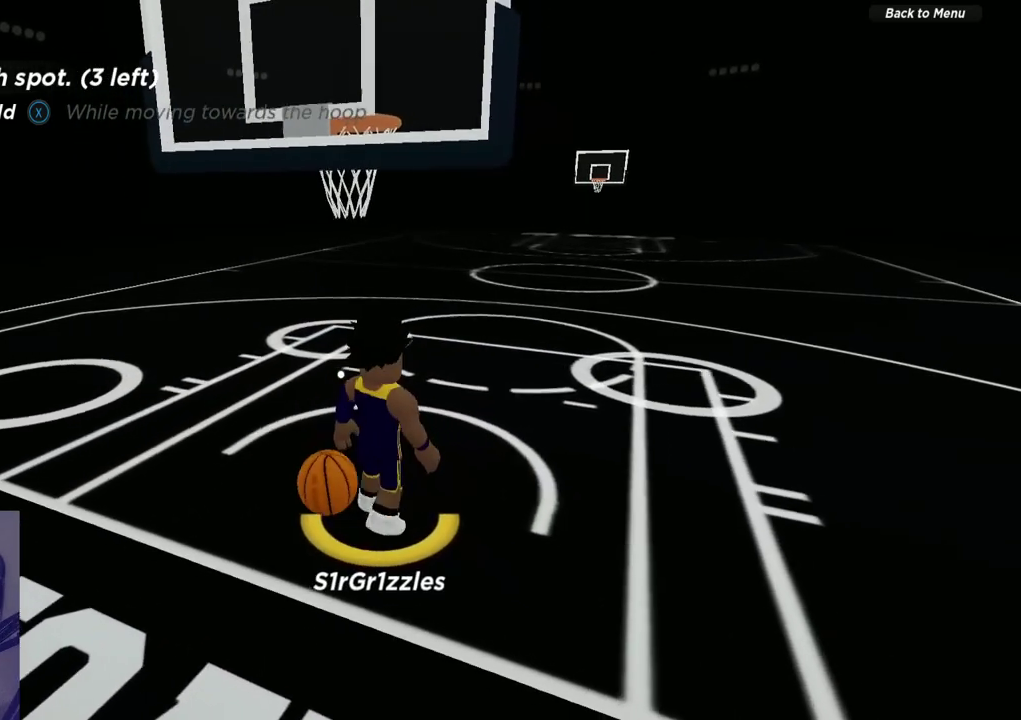
{"dt_ms": 300, "buttons": [], "left_stick": "down", "right_stick": "center", "events": []}
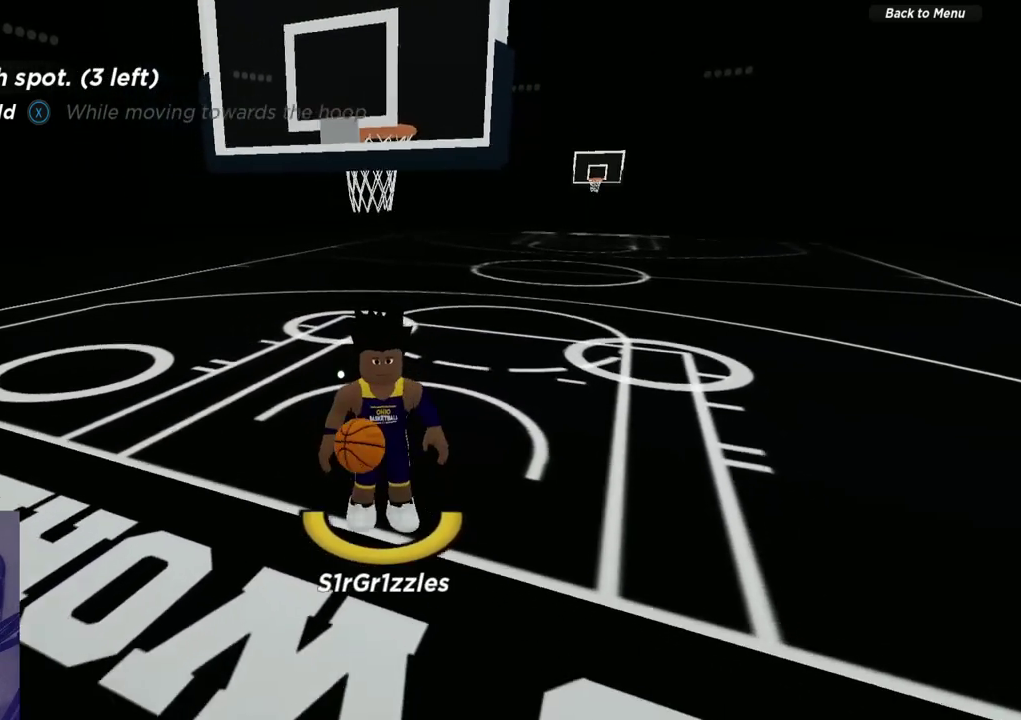
{"dt_ms": 300, "buttons": [], "left_stick": "right", "right_stick": "center", "events": [[117, "left_stick", "down-right"], [250, "left_stick", "right"]]}
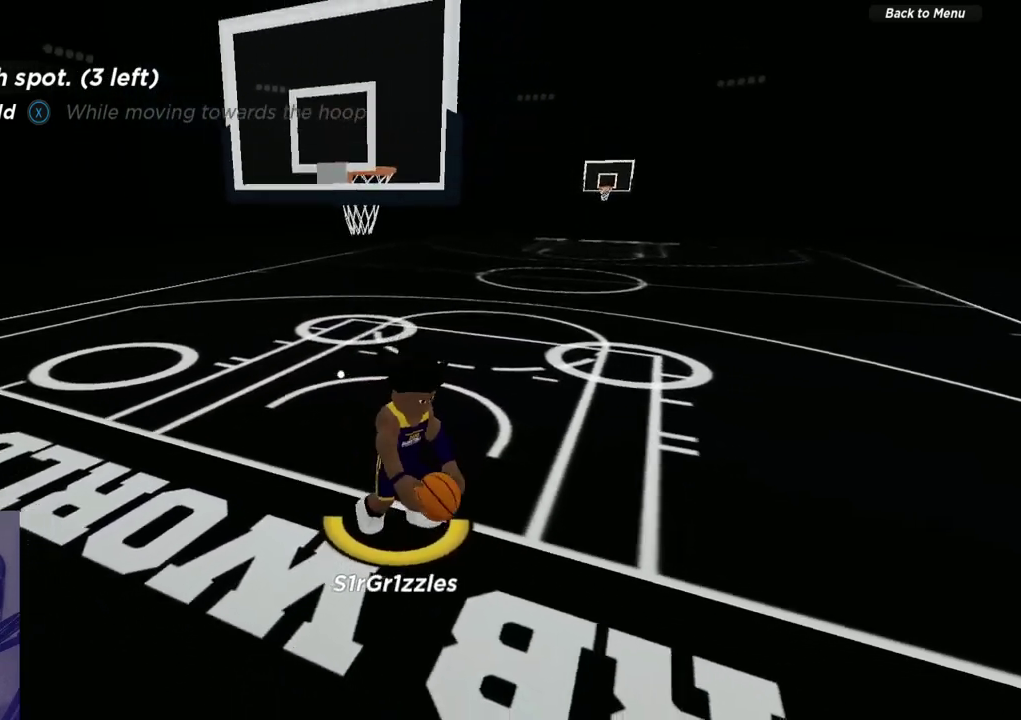
{"dt_ms": 700, "buttons": [], "left_stick": "center", "right_stick": "center", "events": [[217, "left_stick", "down-right"], [433, "left_stick", "center"]]}
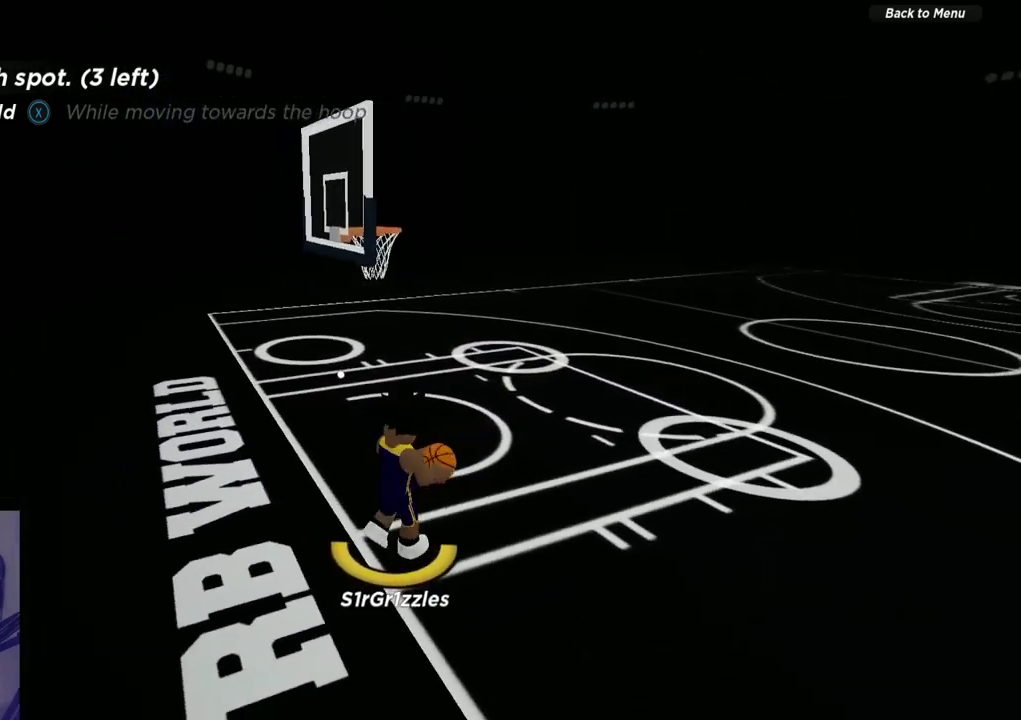
{"dt_ms": 500, "buttons": [], "left_stick": "center", "right_stick": "center", "events": []}
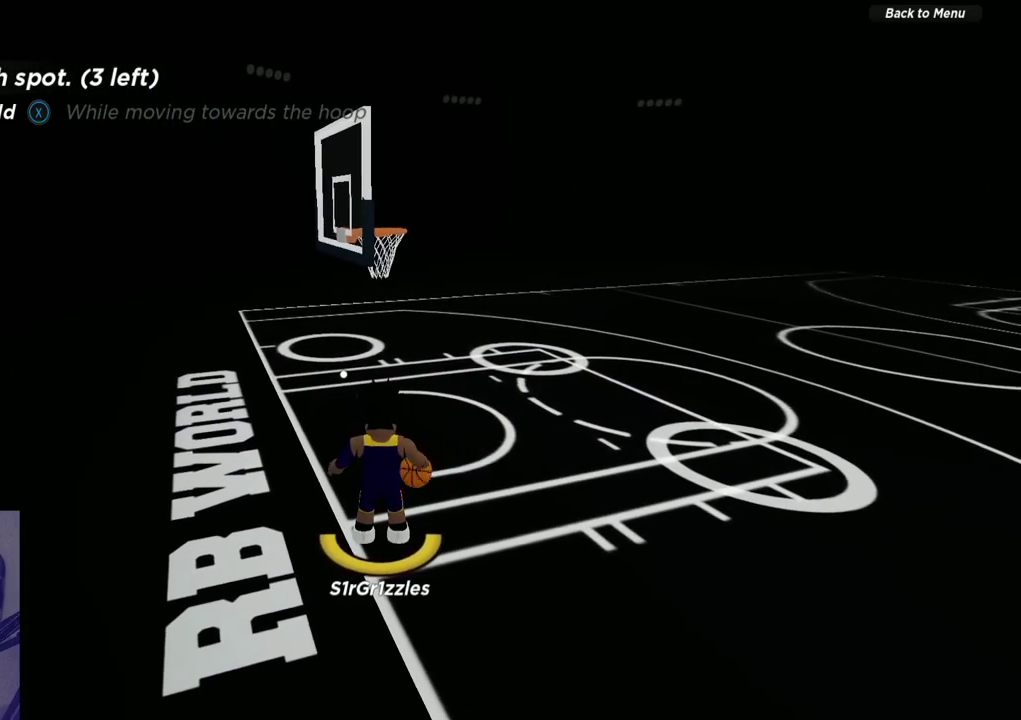
{"dt_ms": 500, "buttons": [], "left_stick": "center", "right_stick": "center", "events": []}
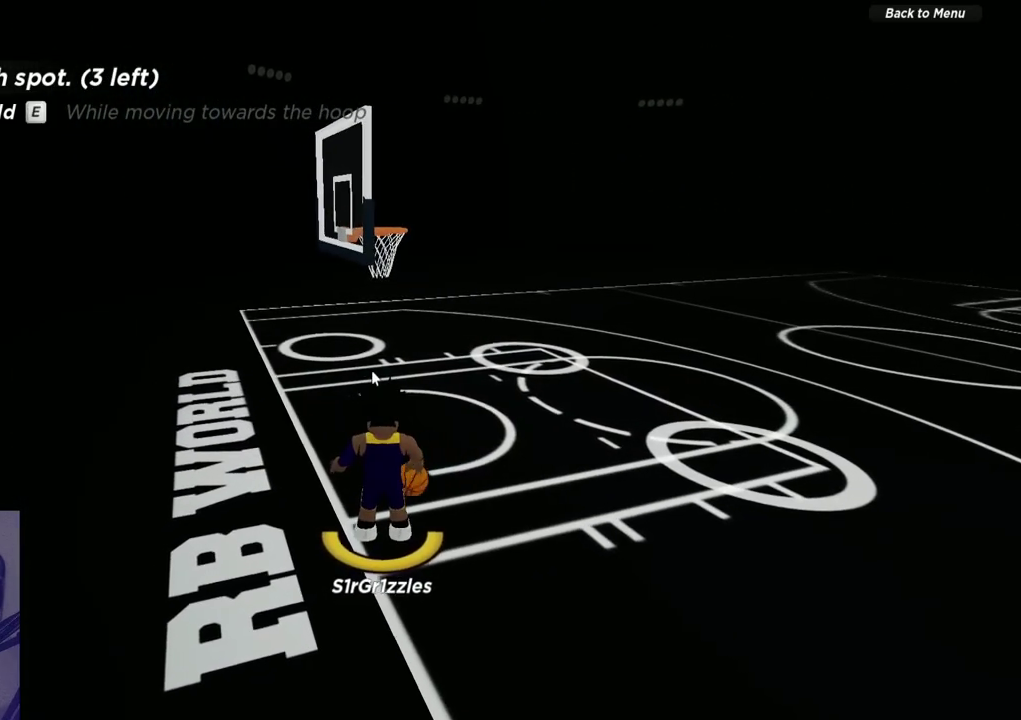
{"dt_ms": 600, "buttons": [], "left_stick": "center", "right_stick": "center", "events": []}
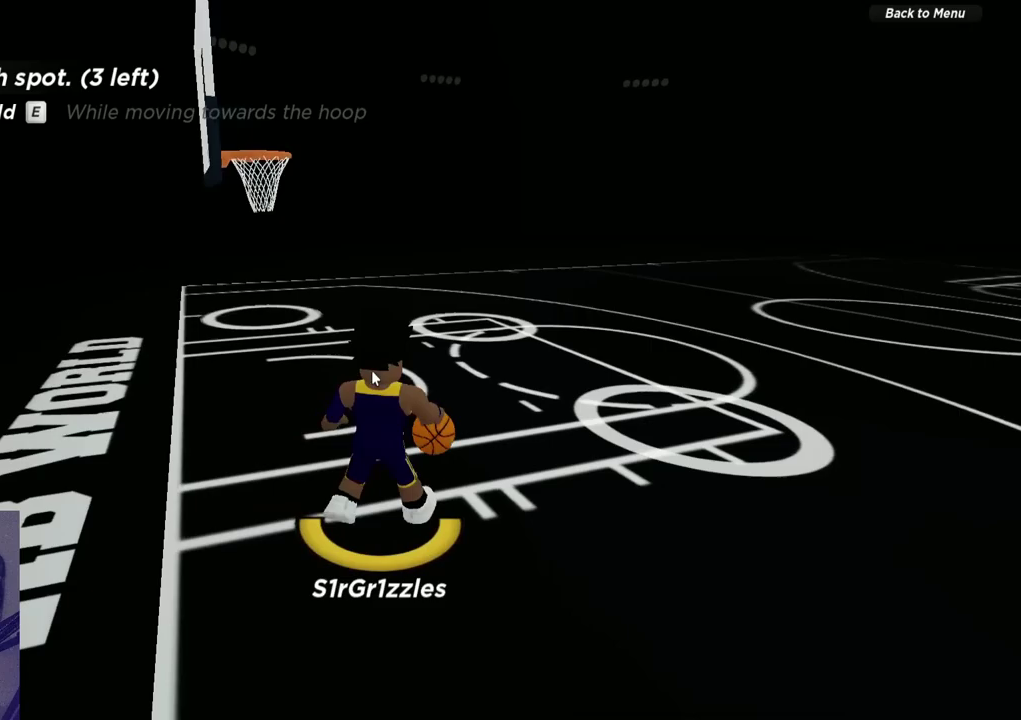
{"dt_ms": 600, "buttons": [], "left_stick": "center", "right_stick": "center", "events": []}
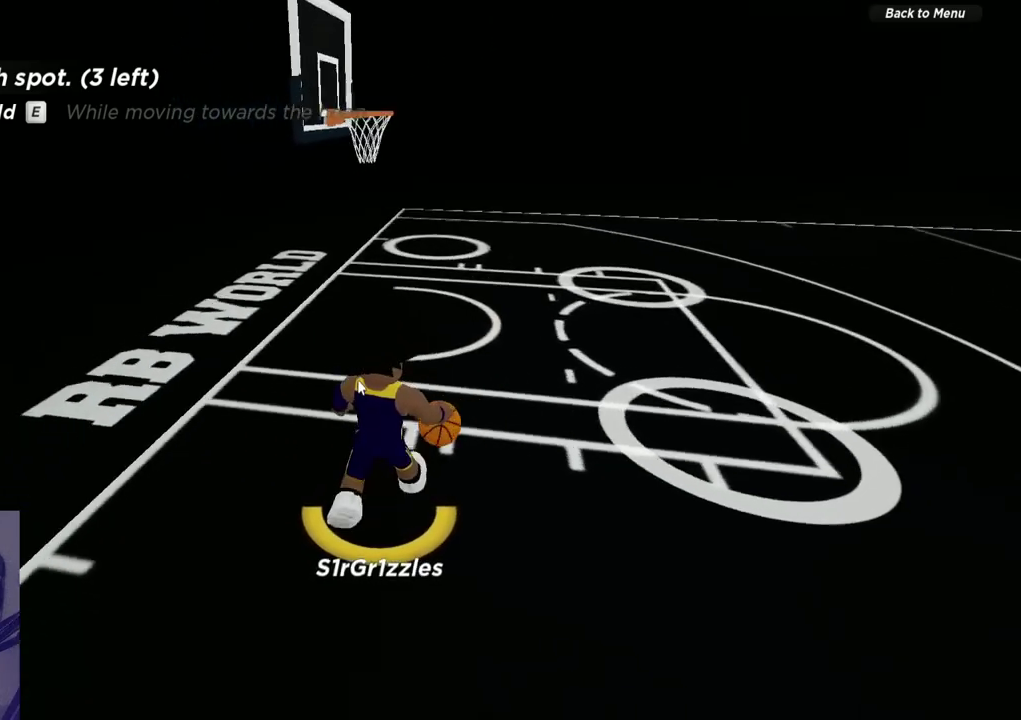
{"dt_ms": 300, "buttons": [], "left_stick": "center", "right_stick": "center", "events": []}
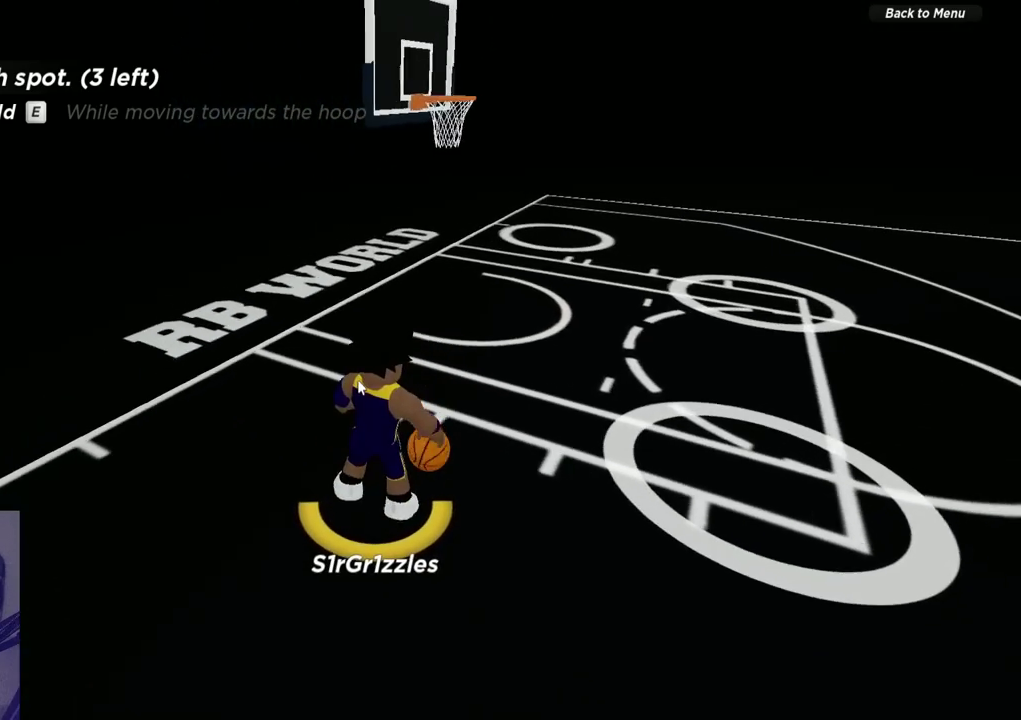
{"dt_ms": 500, "buttons": [], "left_stick": "center", "right_stick": "center", "events": []}
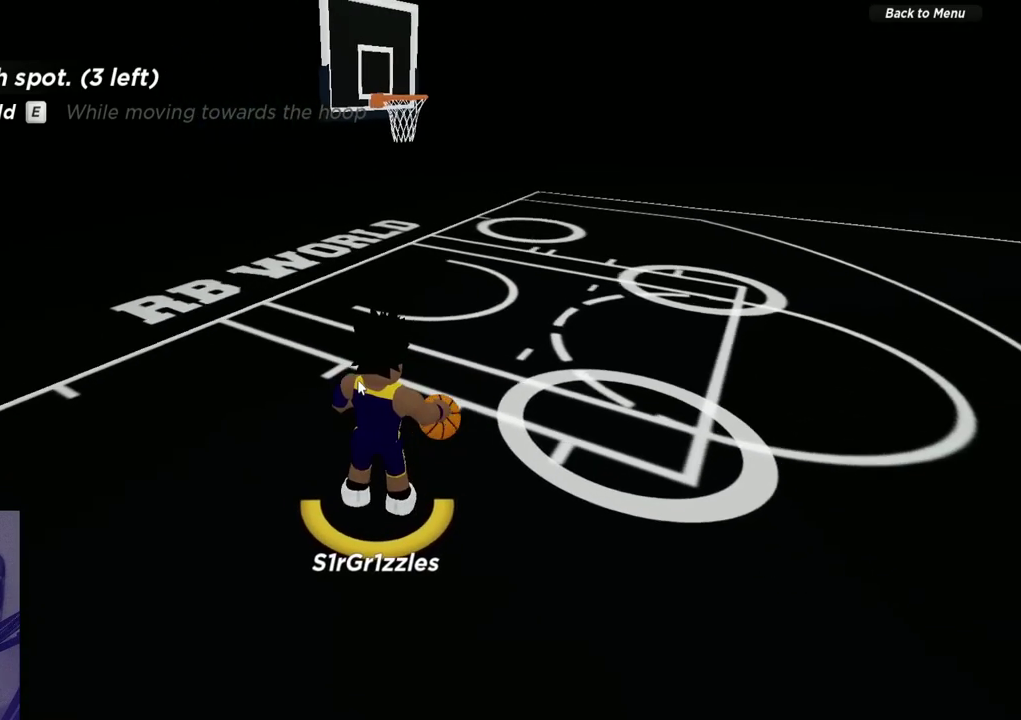
{"dt_ms": 600, "buttons": [], "left_stick": "center", "right_stick": "center", "events": []}
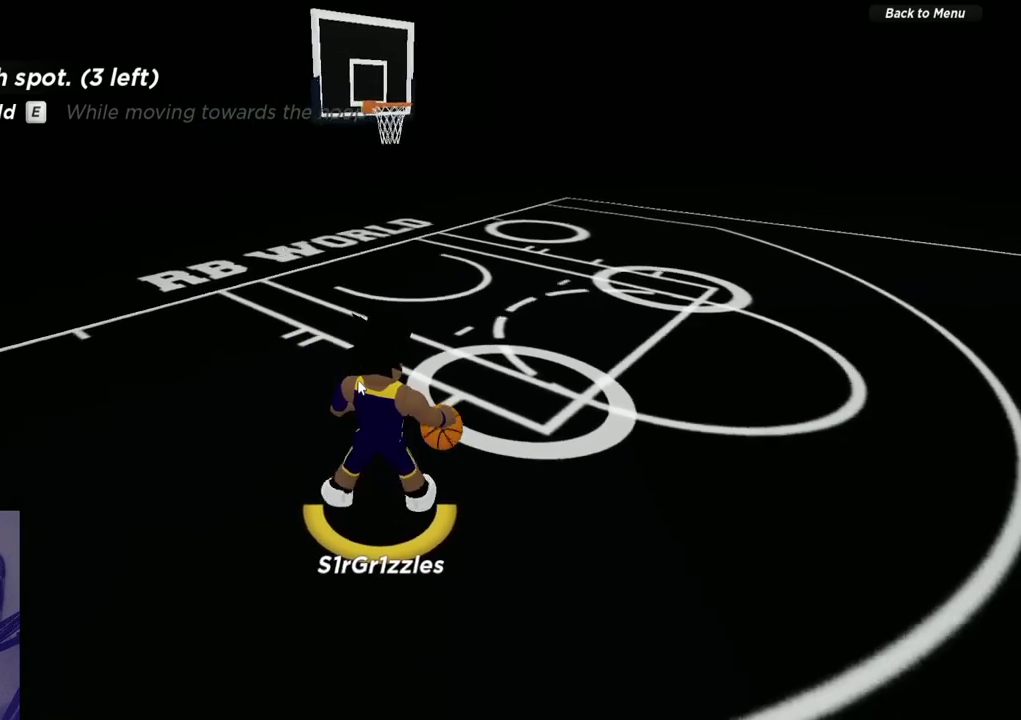
{"dt_ms": 600, "buttons": [], "left_stick": "center", "right_stick": "center", "events": []}